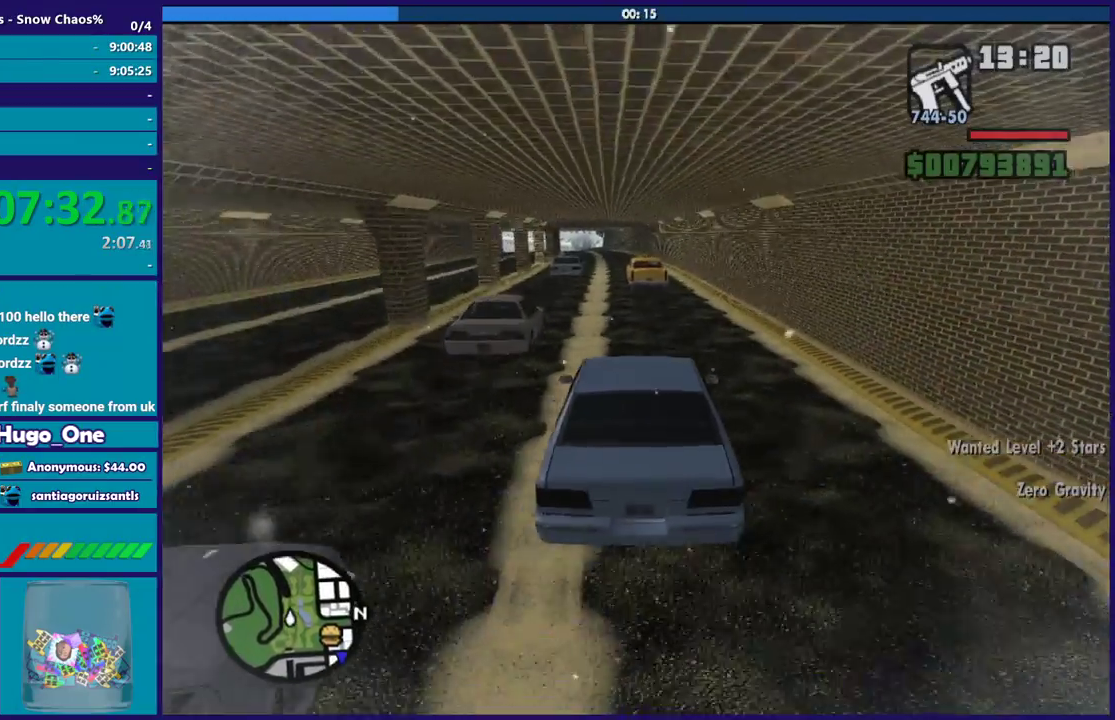
Gameplay with a controller (Xbox layout); each line is a JSON object with the inputs held at the frame after it. "button_events" lists button changes between this image and that frame as [ms after this image, input, new state], when the widget could be followed in between (sticks are given only as held states).
{"buttons": ["R2"], "left_stick": "center", "right_stick": "center", "button_events": [[200, "R2", "down"]]}
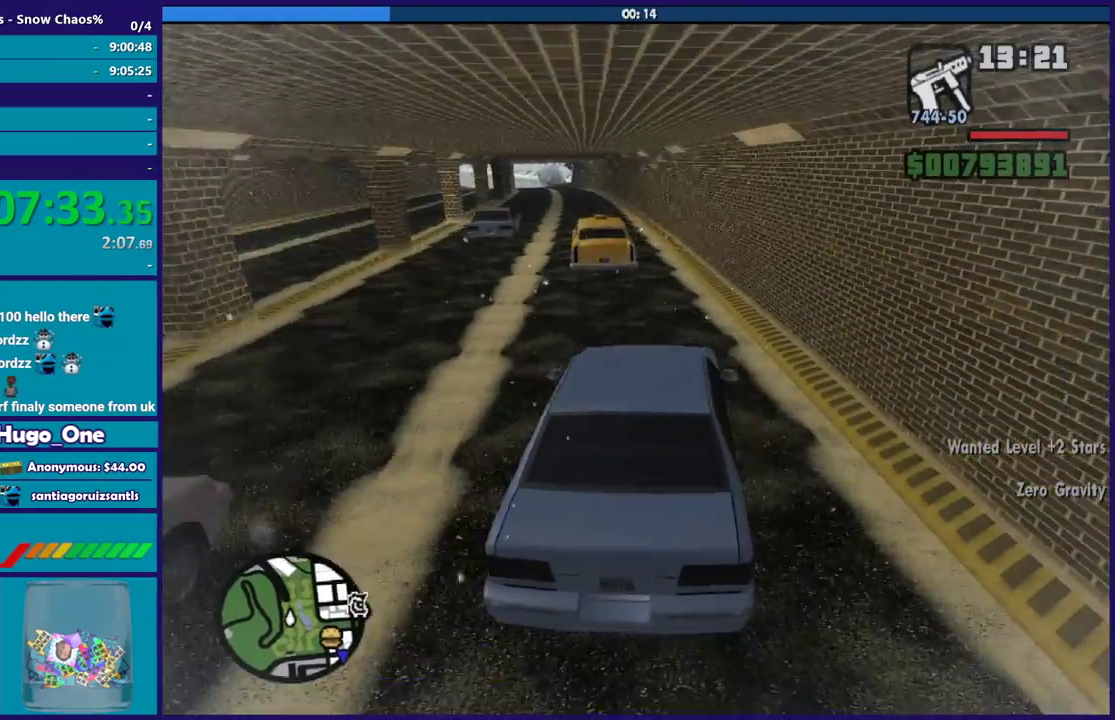
{"buttons": ["R2"], "left_stick": "left", "right_stick": "center", "button_events": []}
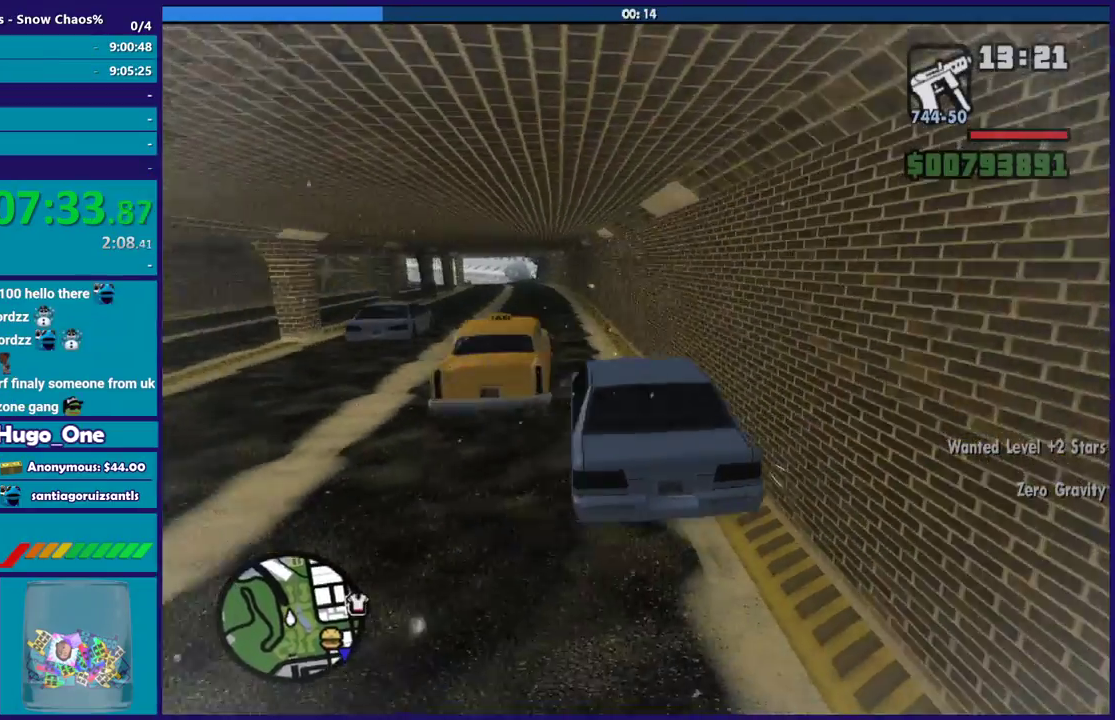
{"buttons": ["R2"], "left_stick": "left", "right_stick": "down", "button_events": []}
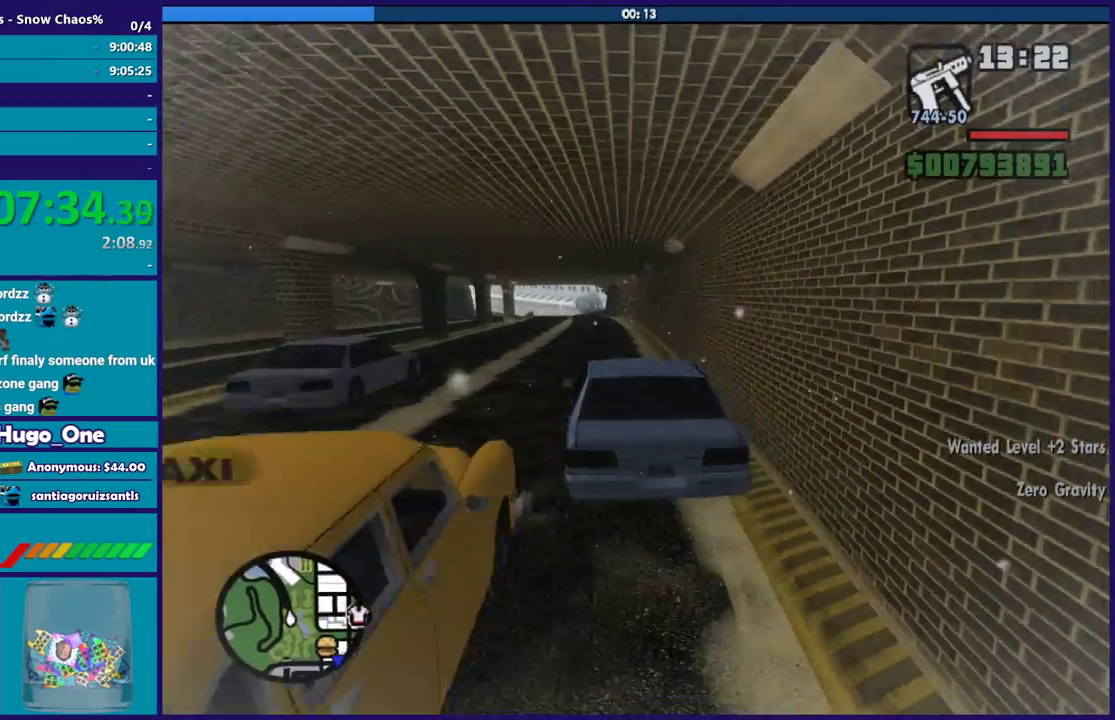
{"buttons": ["R2"], "left_stick": "right", "right_stick": "down", "button_events": []}
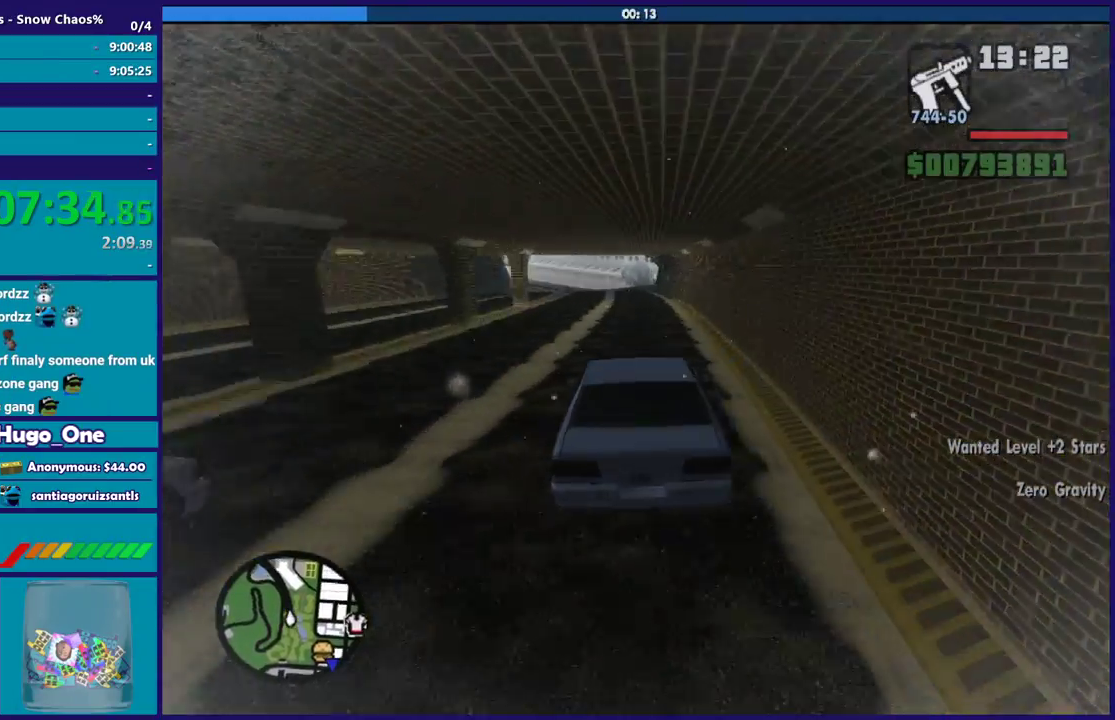
{"buttons": ["R2"], "left_stick": "left", "right_stick": "down", "button_events": []}
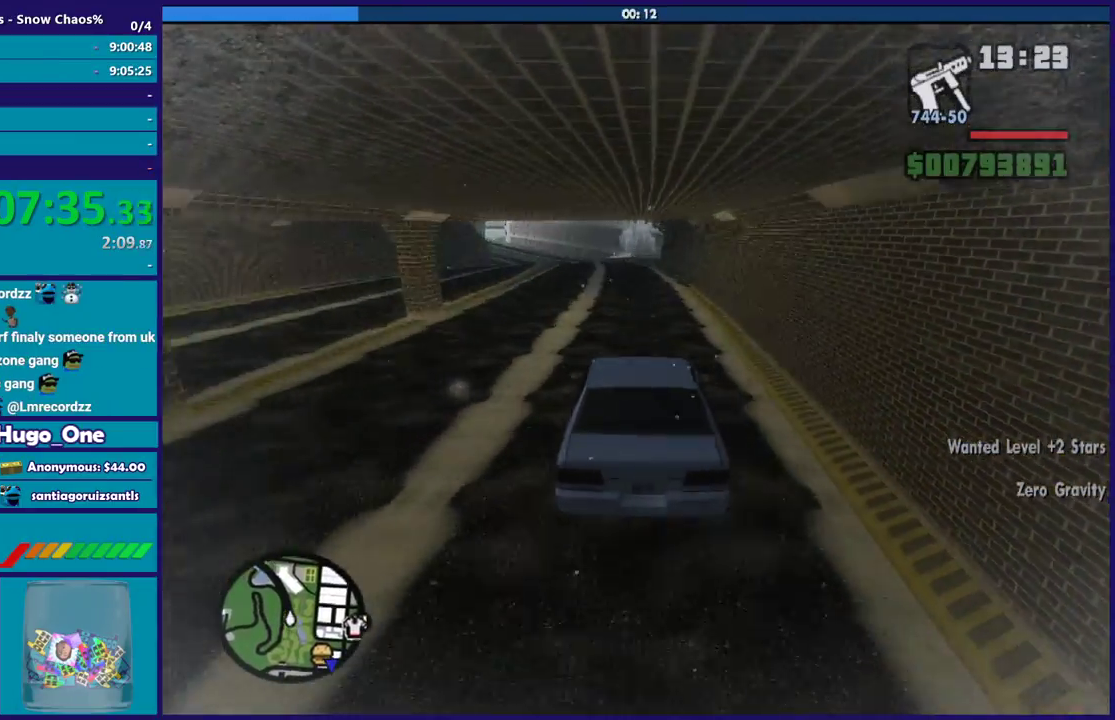
{"buttons": ["R2"], "left_stick": "center", "right_stick": "down", "button_events": []}
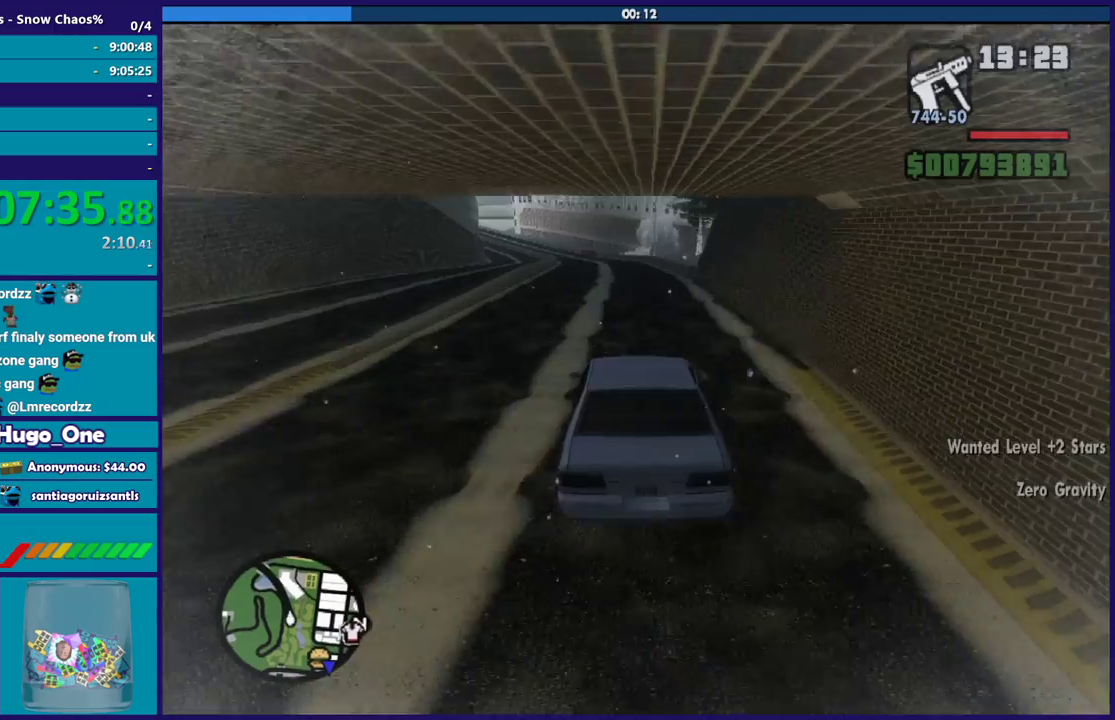
{"buttons": ["R2"], "left_stick": "center", "right_stick": "down", "button_events": []}
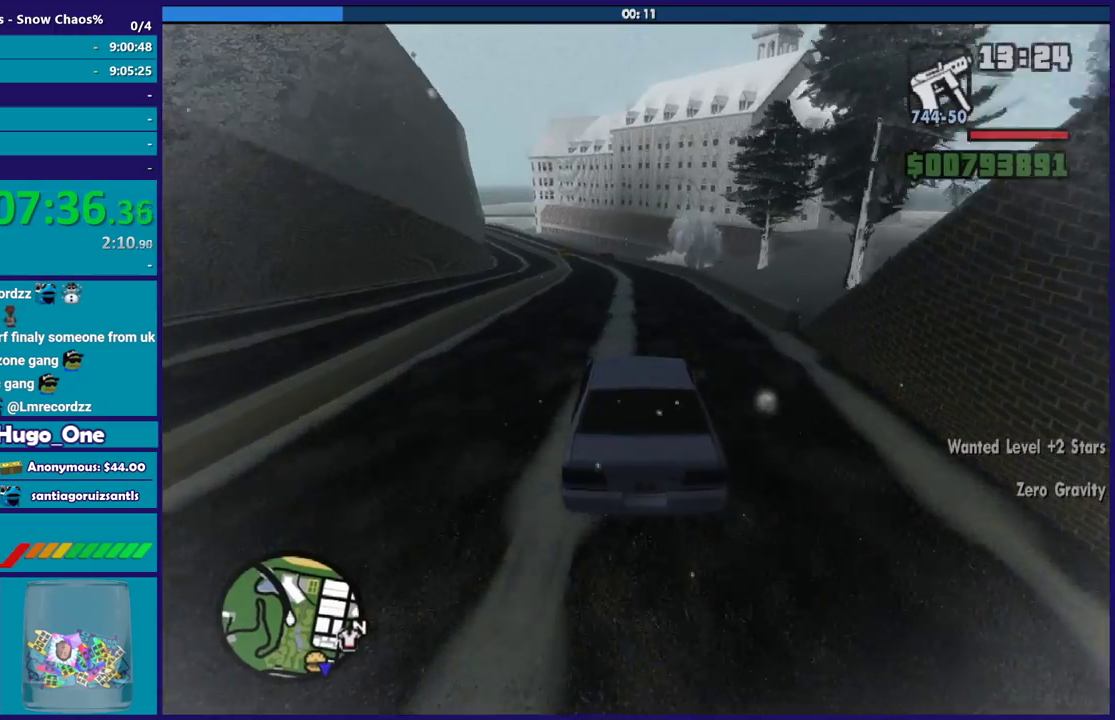
{"buttons": ["R2"], "left_stick": "center", "right_stick": "down", "button_events": []}
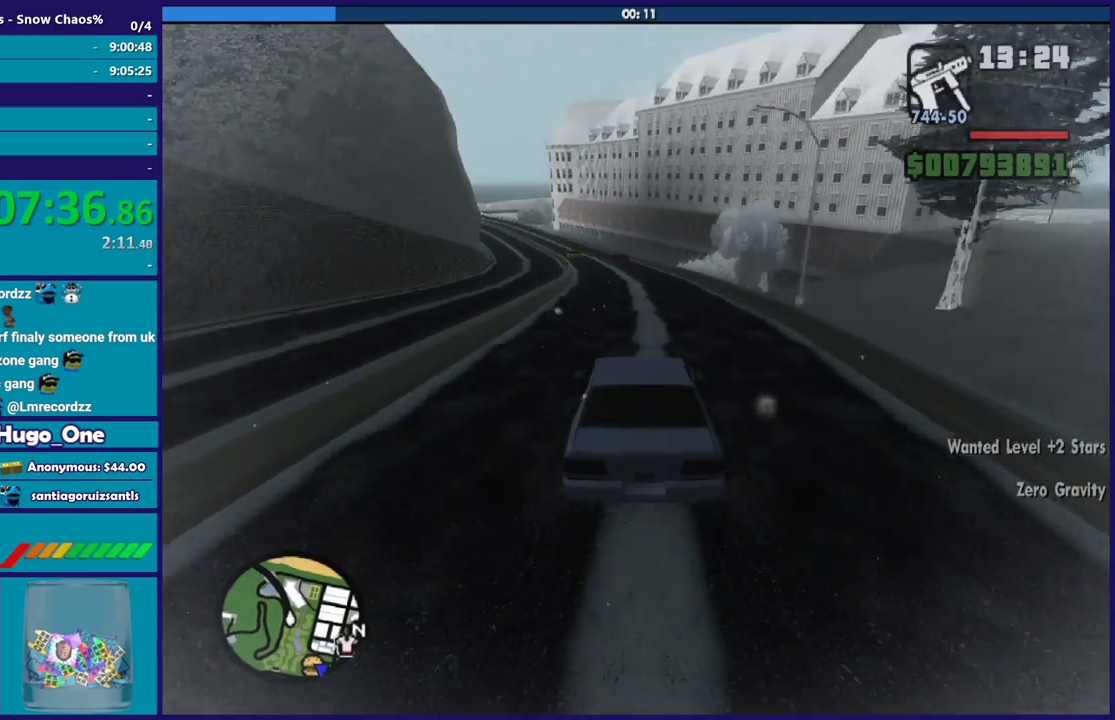
{"buttons": ["R2"], "left_stick": "left", "right_stick": "down", "button_events": []}
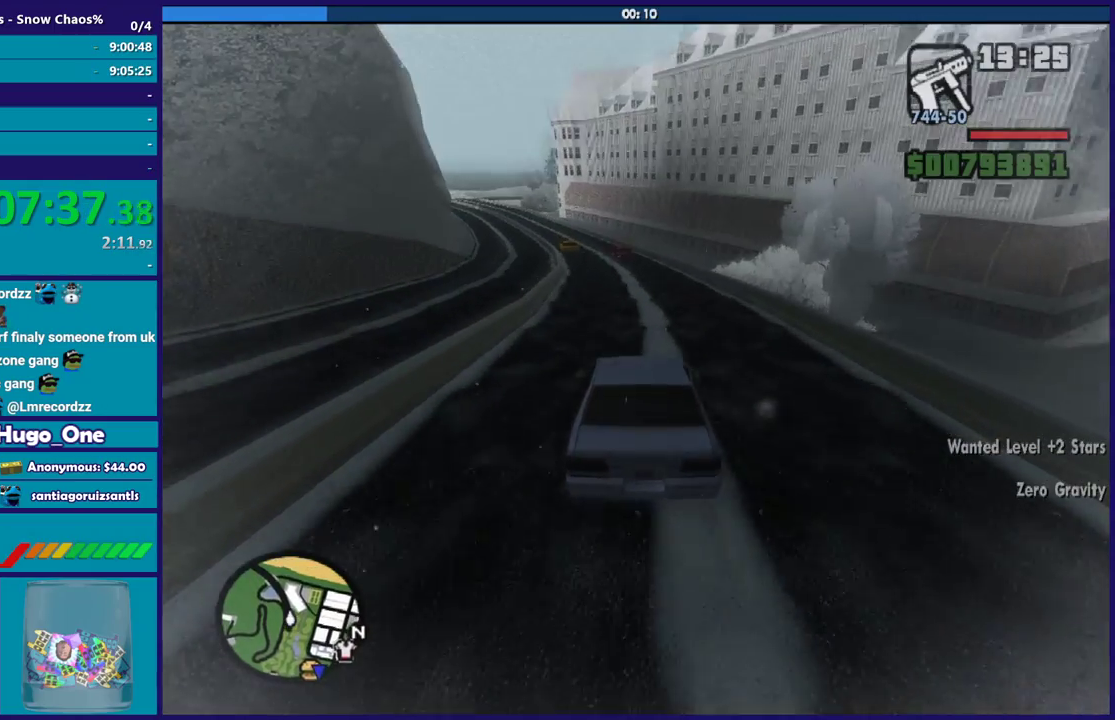
{"buttons": ["R2"], "left_stick": "left", "right_stick": "down", "button_events": [[34, "R2", "up"], [301, "R2", "down"]]}
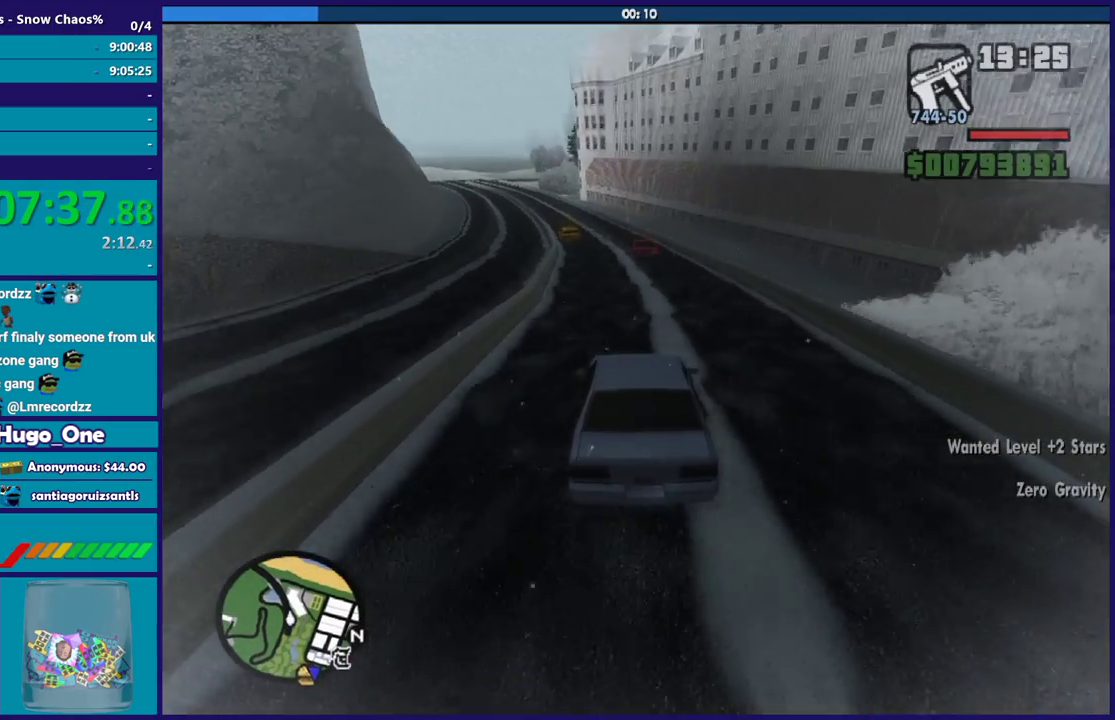
{"buttons": [], "left_stick": "left", "right_stick": "down", "button_events": [[167, "R2", "up"]]}
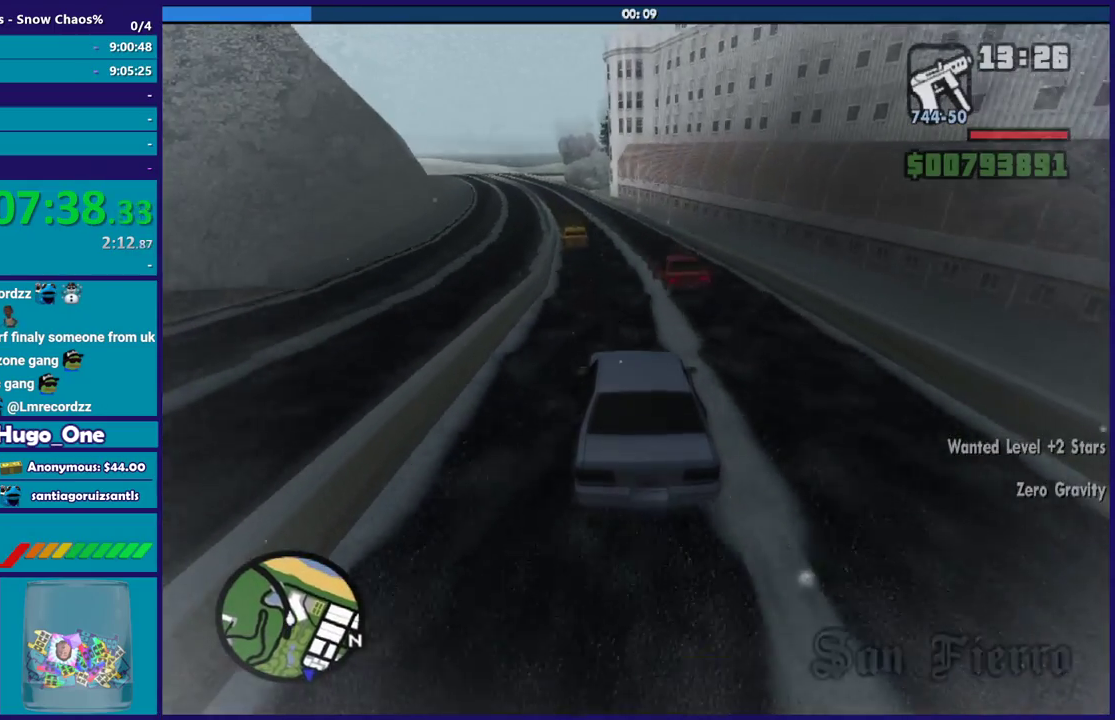
{"buttons": [], "left_stick": "center", "right_stick": "down", "button_events": []}
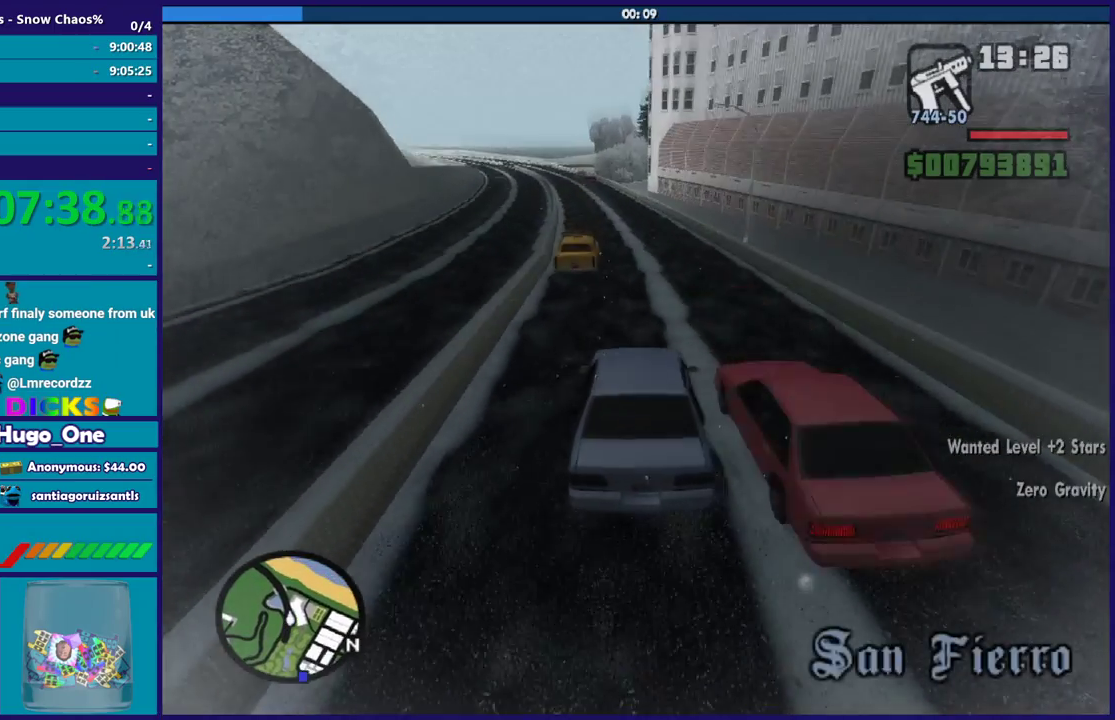
{"buttons": [], "left_stick": "center", "right_stick": "down", "button_events": []}
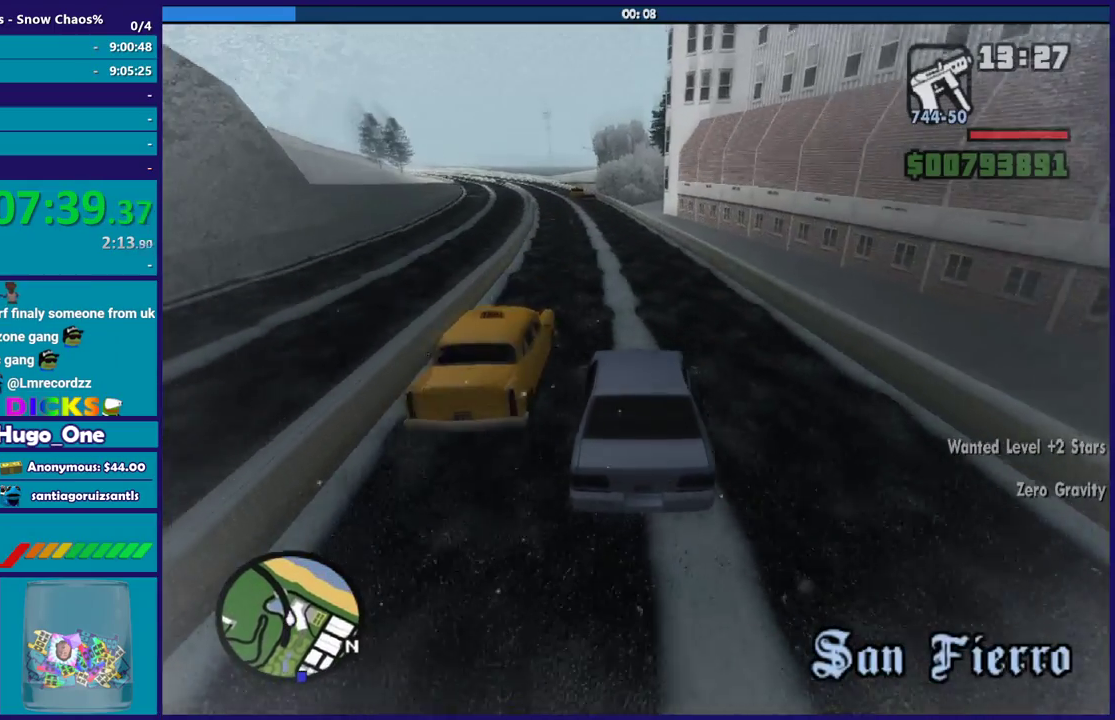
{"buttons": ["L2"], "left_stick": "center", "right_stick": "down-right", "button_events": [[401, "L2", "down"]]}
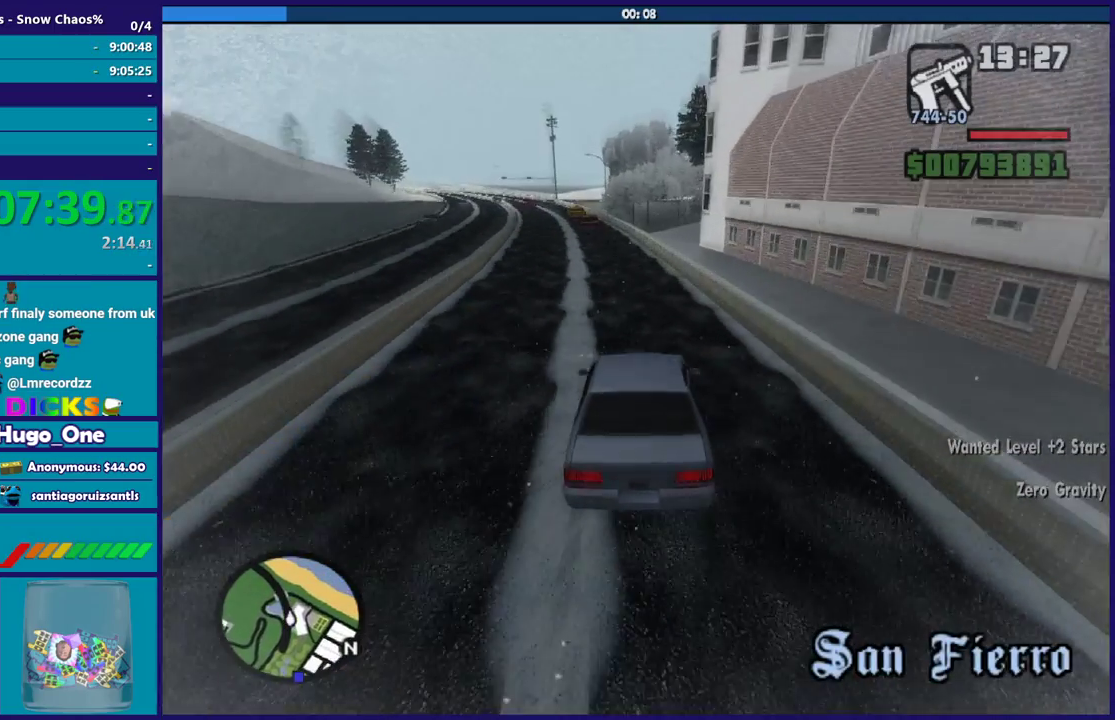
{"buttons": ["L2"], "left_stick": "right", "right_stick": "down-right", "button_events": []}
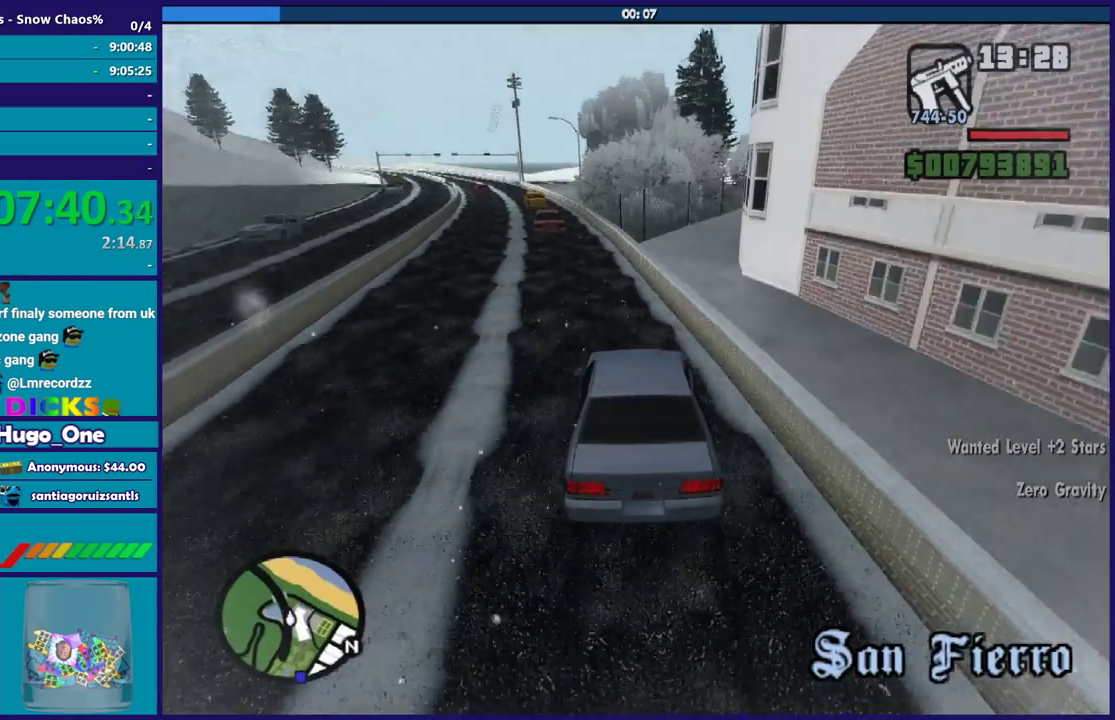
{"buttons": ["L2"], "left_stick": "right", "right_stick": "down-right", "button_events": []}
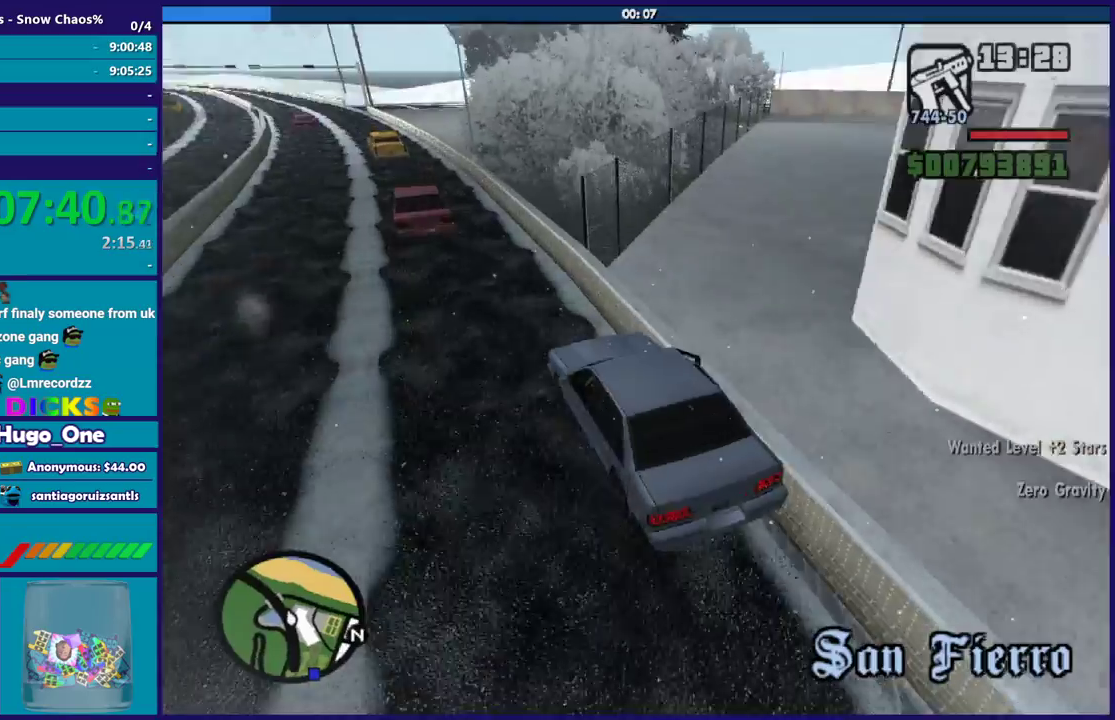
{"buttons": ["L2", "L3"], "left_stick": "right", "right_stick": "right", "button_events": [[100, "L3", "down"]]}
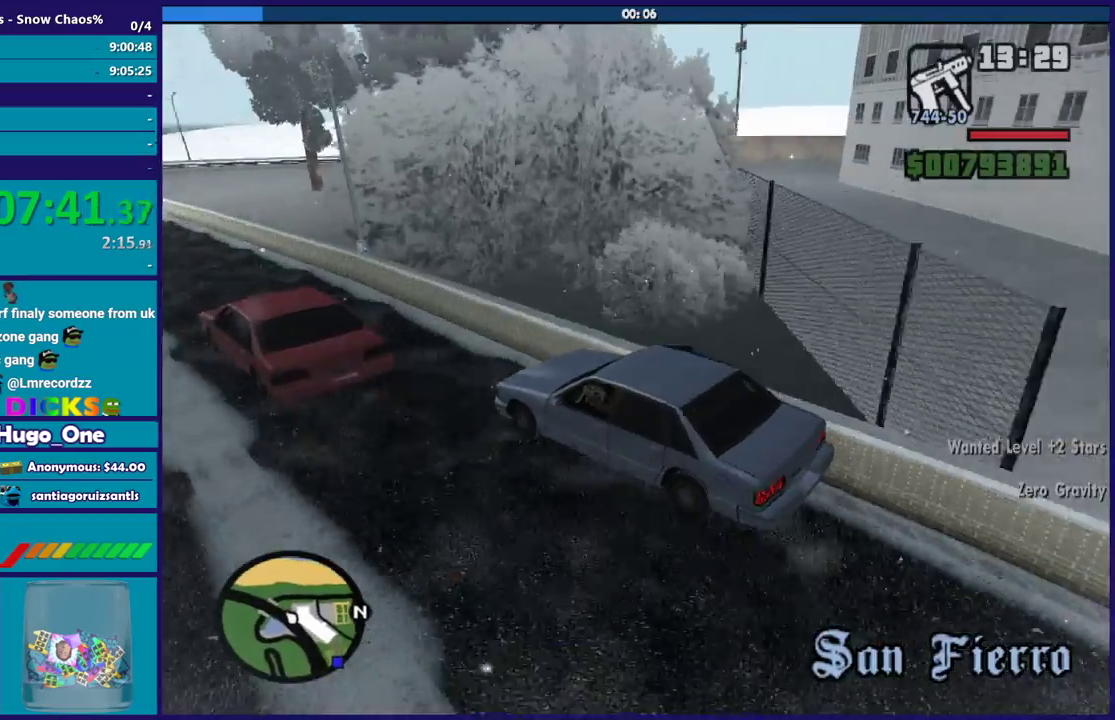
{"buttons": ["L2", "L3"], "left_stick": "right", "right_stick": "right", "button_events": []}
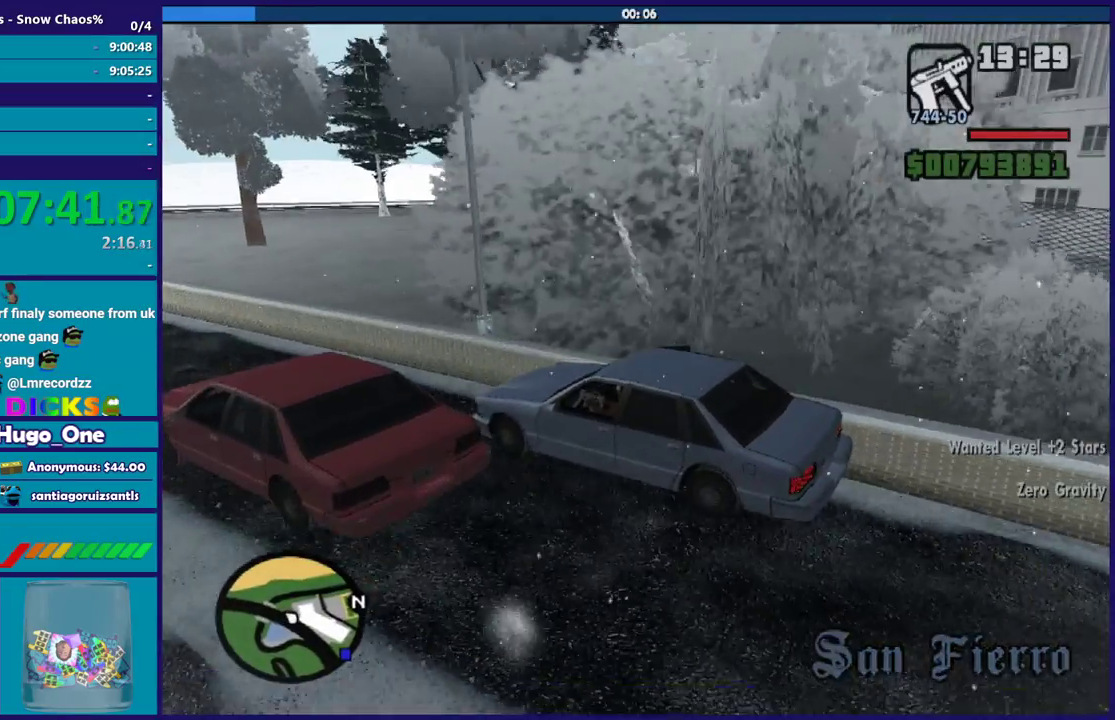
{"buttons": ["L2", "L3"], "left_stick": "right", "right_stick": "right", "button_events": []}
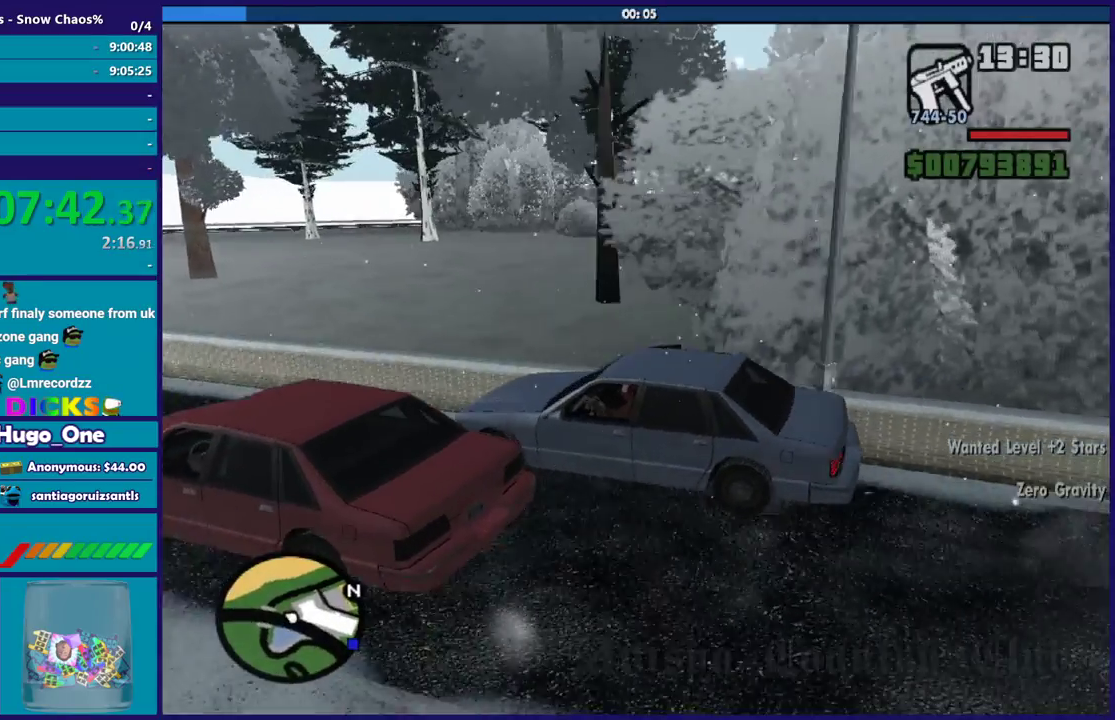
{"buttons": ["L2"], "left_stick": "right", "right_stick": "right", "button_events": [[467, "L3", "up"]]}
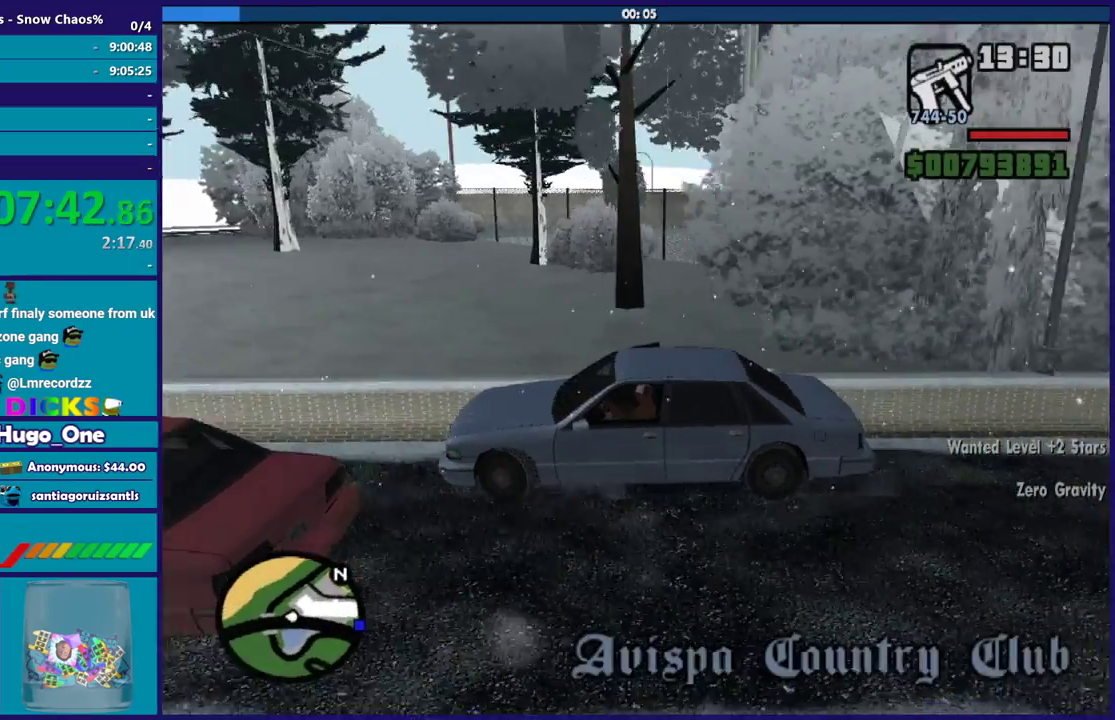
{"buttons": ["L2"], "left_stick": "right", "right_stick": "center", "button_events": []}
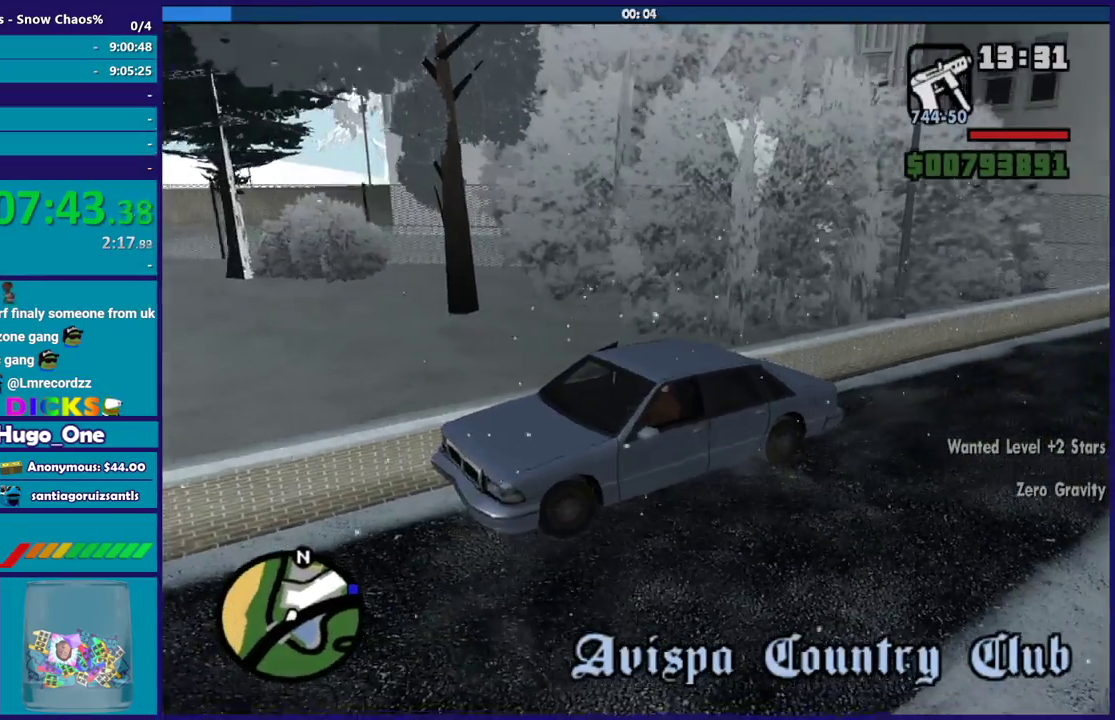
{"buttons": [], "left_stick": "right", "right_stick": "center", "button_events": [[167, "Y", "down"], [234, "L2", "up"], [301, "Y", "up"], [367, "Y", "down"], [467, "Y", "up"]]}
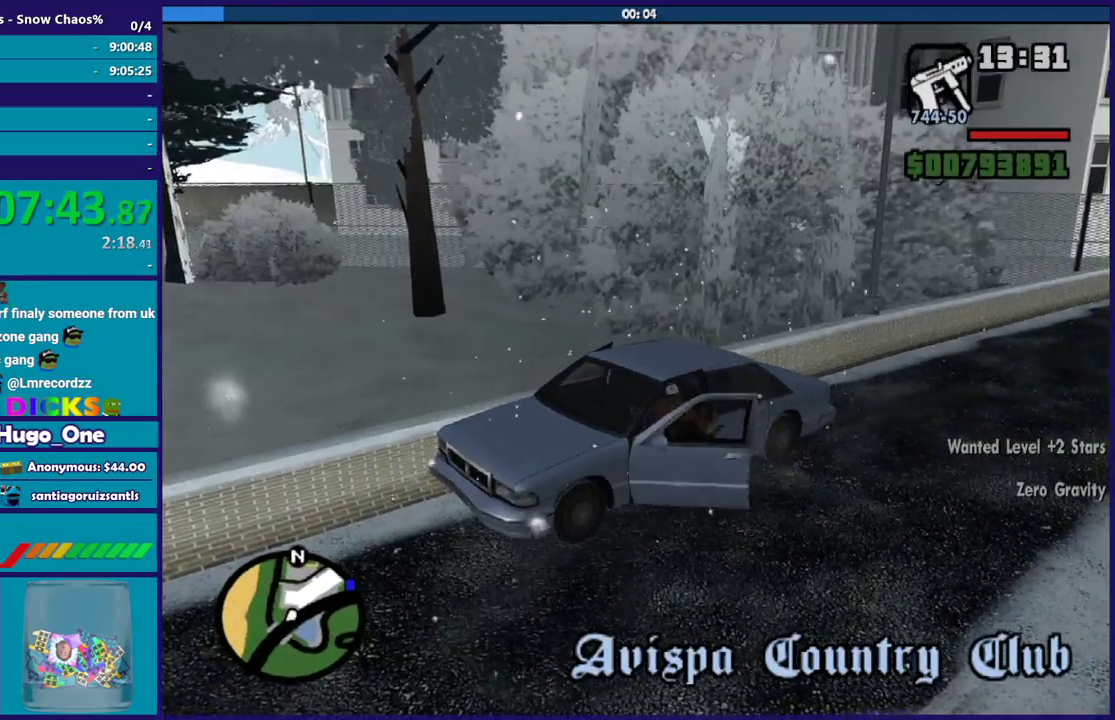
{"buttons": [], "left_stick": "up-right", "right_stick": "center", "button_events": [[400, "A", "down"], [500, "A", "up"]]}
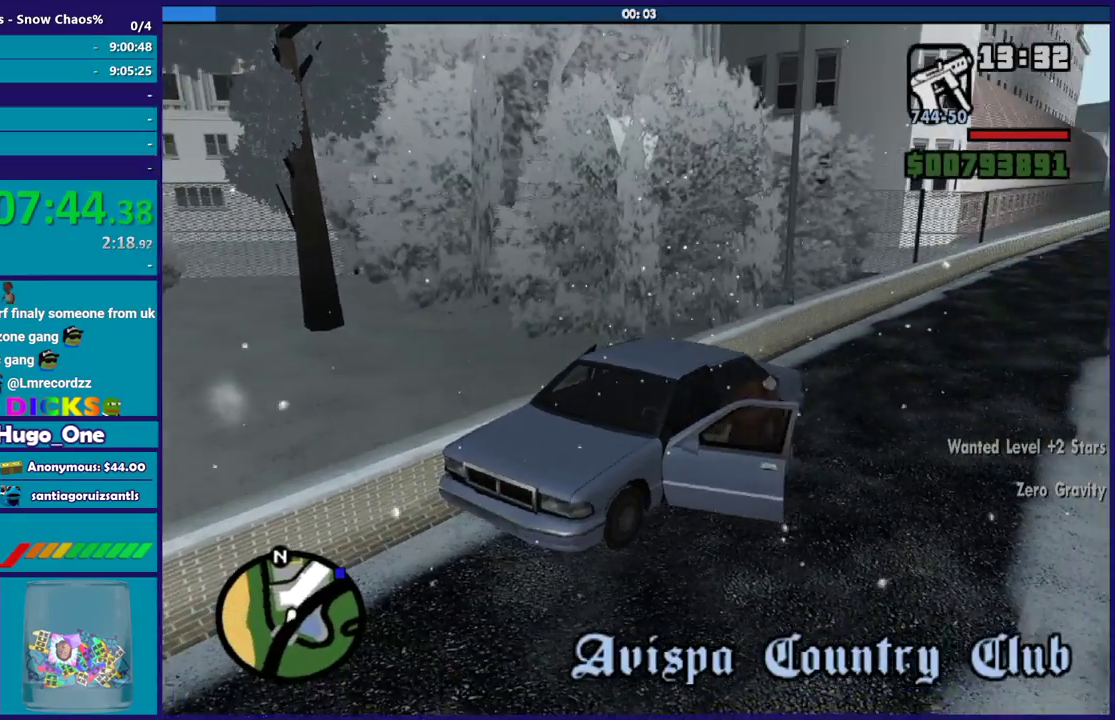
{"buttons": ["A"], "left_stick": "up-right", "right_stick": "center", "button_events": [[67, "A", "down"], [167, "A", "up"], [267, "A", "down"], [367, "A", "up"], [467, "A", "down"]]}
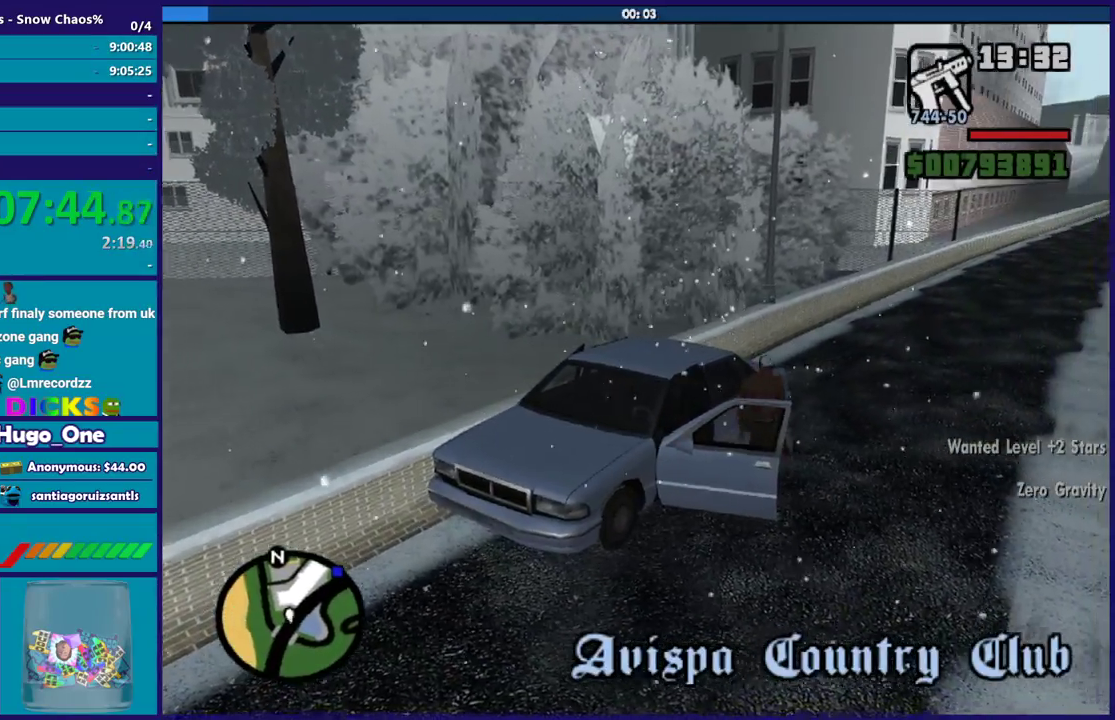
{"buttons": ["A"], "left_stick": "up-right", "right_stick": "center", "button_events": [[67, "A", "up"], [133, "A", "down"], [233, "A", "up"], [334, "A", "down"], [434, "A", "up"], [500, "A", "down"]]}
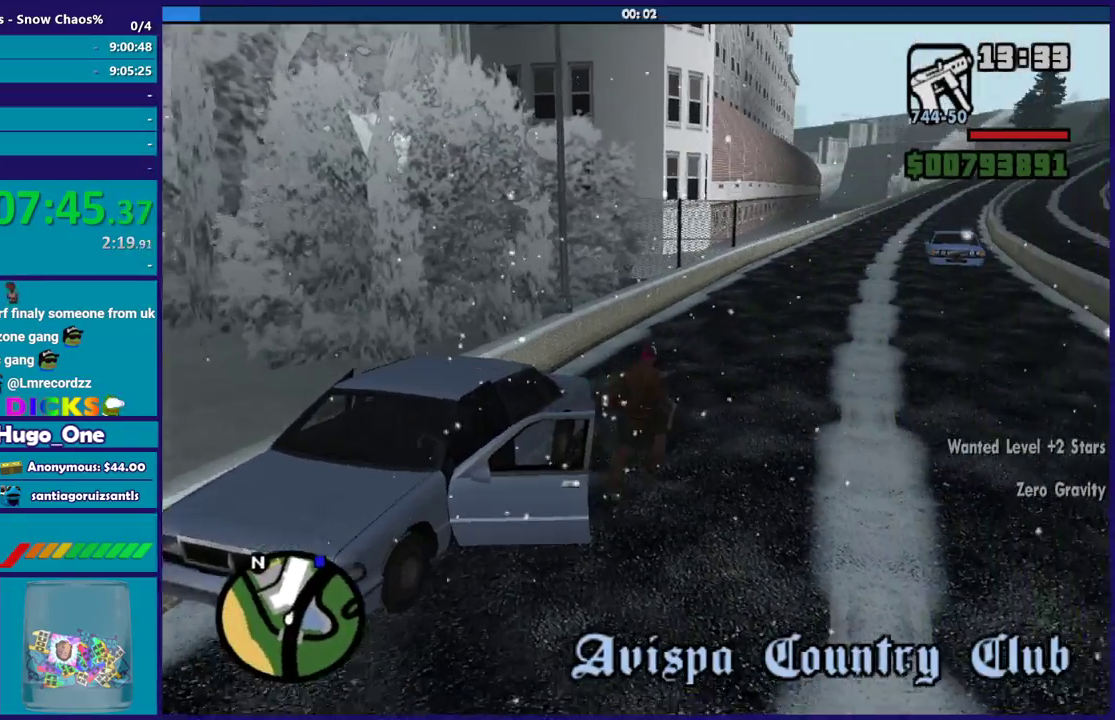
{"buttons": [], "left_stick": "up", "right_stick": "center", "button_events": [[134, "A", "up"], [234, "A", "down"], [334, "A", "up"], [434, "A", "down"], [501, "A", "up"]]}
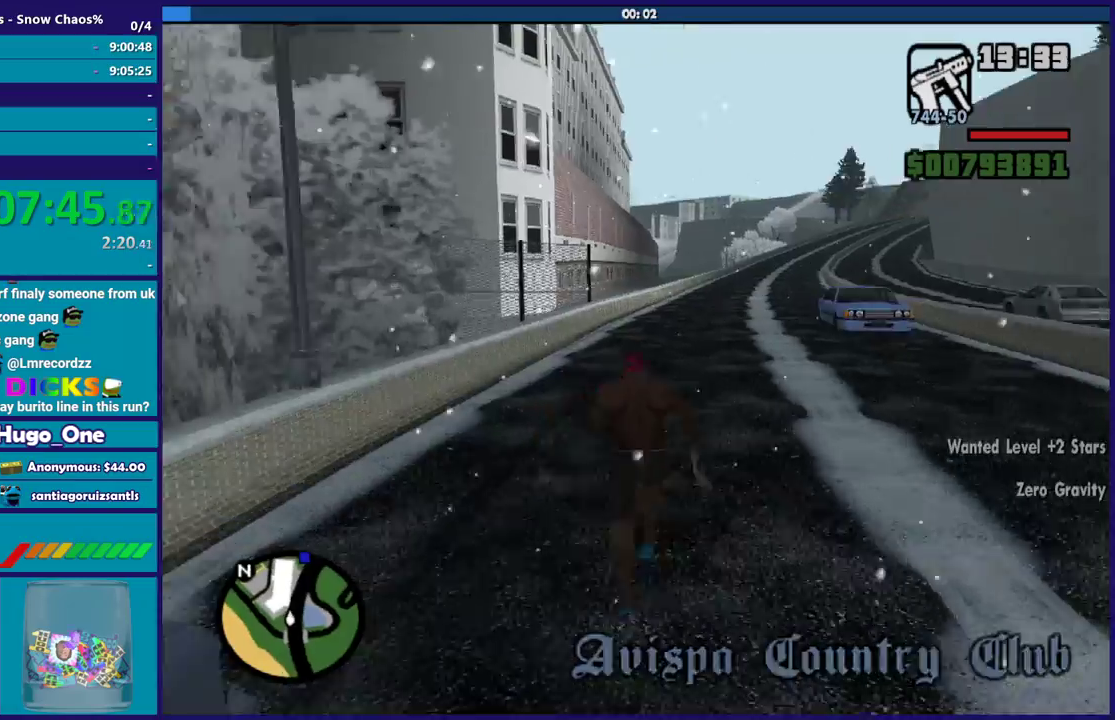
{"buttons": ["A"], "left_stick": "up", "right_stick": "center", "button_events": [[100, "A", "down"], [200, "A", "up"], [300, "A", "down"], [400, "A", "up"], [500, "A", "down"]]}
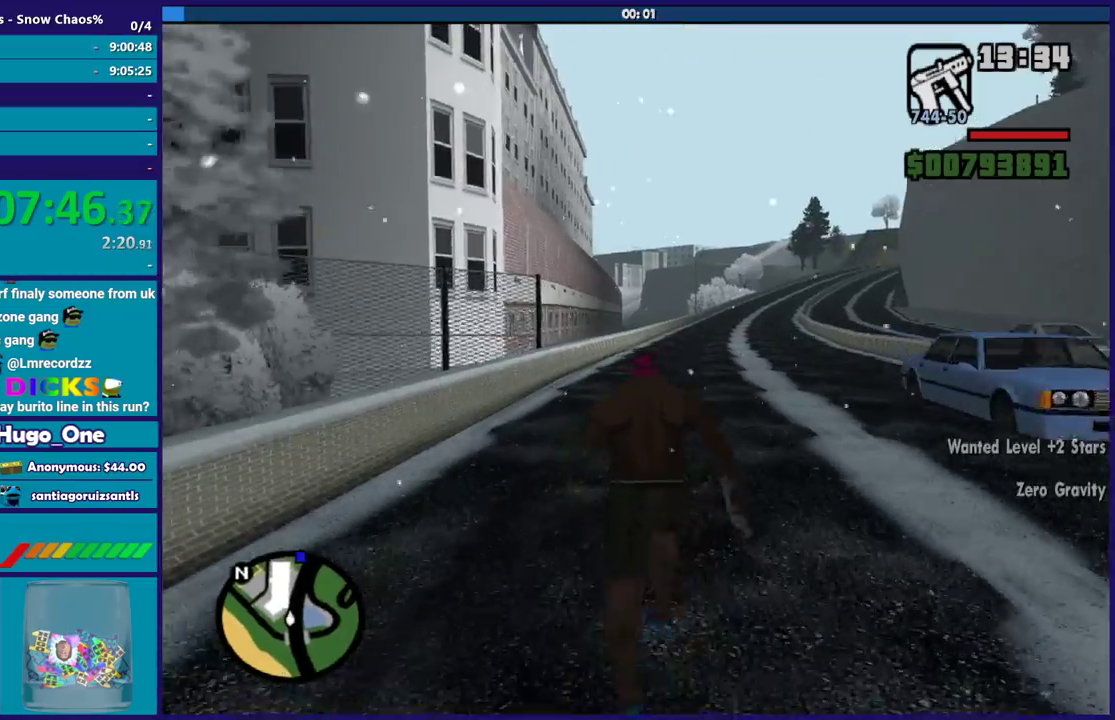
{"buttons": [], "left_stick": "up-right", "right_stick": "center", "button_events": [[100, "A", "up"], [201, "A", "down"], [267, "A", "up"], [367, "A", "down"], [467, "A", "up"]]}
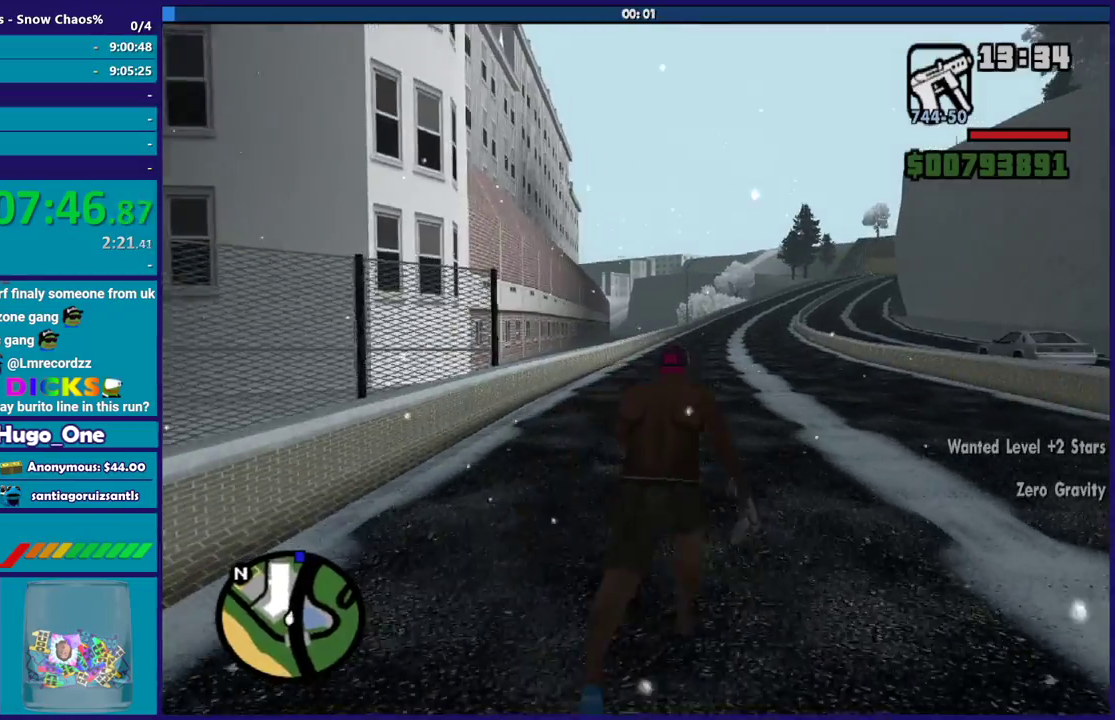
{"buttons": ["A"], "left_stick": "up", "right_stick": "center", "button_events": [[67, "A", "down"], [167, "A", "up"], [267, "A", "down"], [367, "A", "up"], [467, "A", "down"]]}